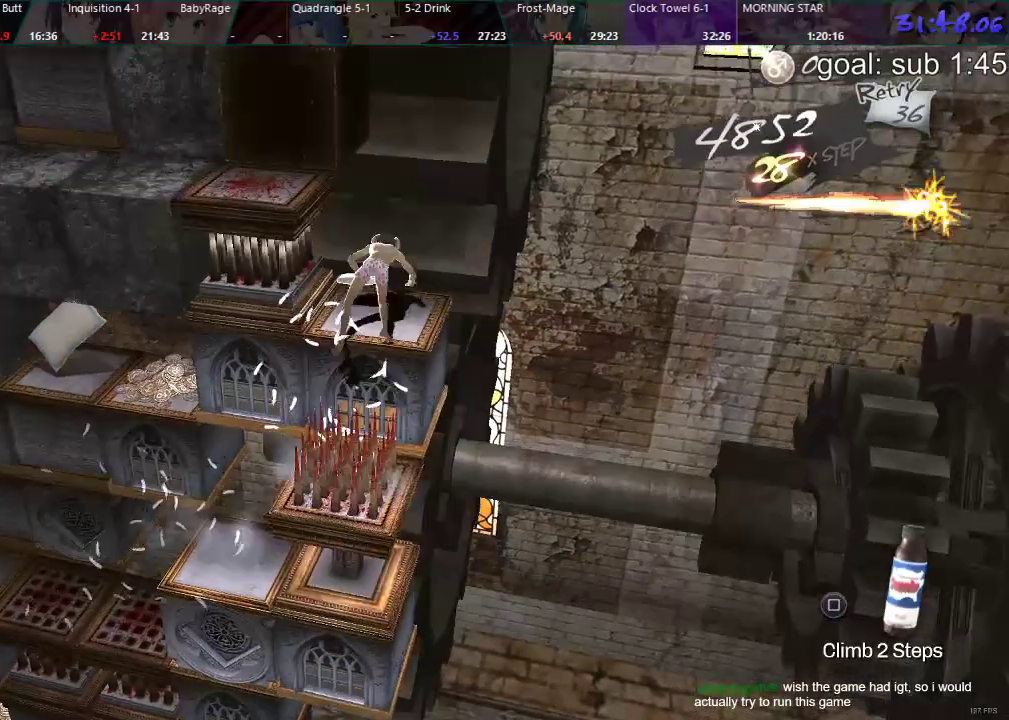
Gameplay with a controller (PlayStation layout); each line is a JSON object with the inputs held at the frame after it. "events" lists button and stick changes between this image and that frame as [ms after this image, input, new state], when the widget could be followed in between.
{"buttons": ["DPAD_RIGHT"], "left_stick": "center", "right_stick": "center", "events": [[17, "DPAD_RIGHT", "down"]]}
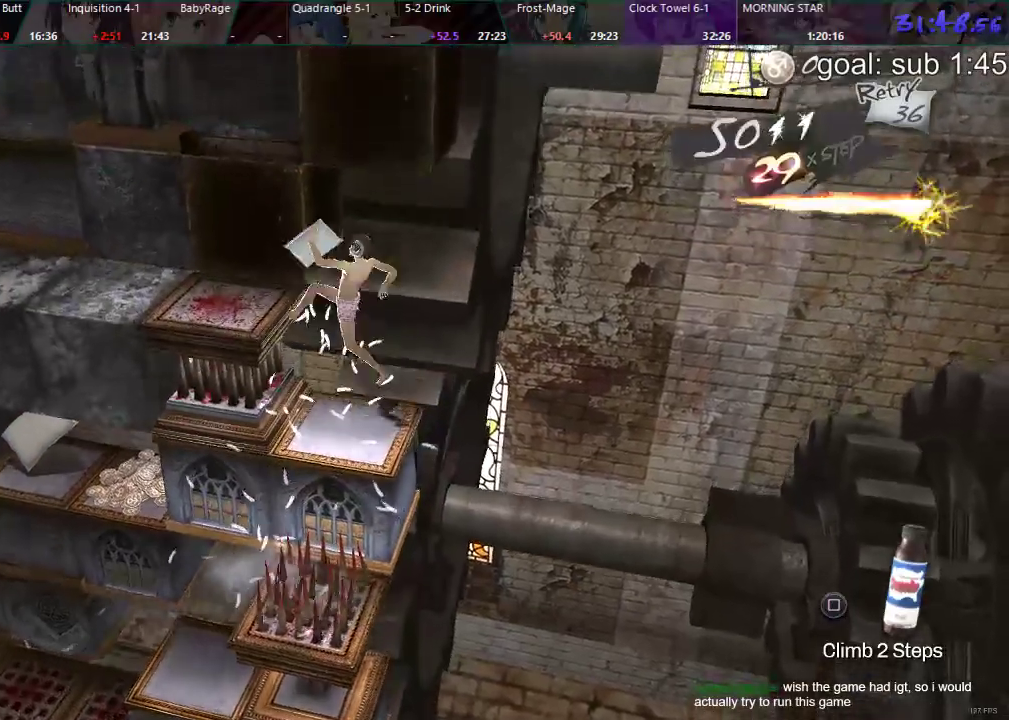
{"buttons": ["DPAD_RIGHT"], "left_stick": "center", "right_stick": "center", "events": []}
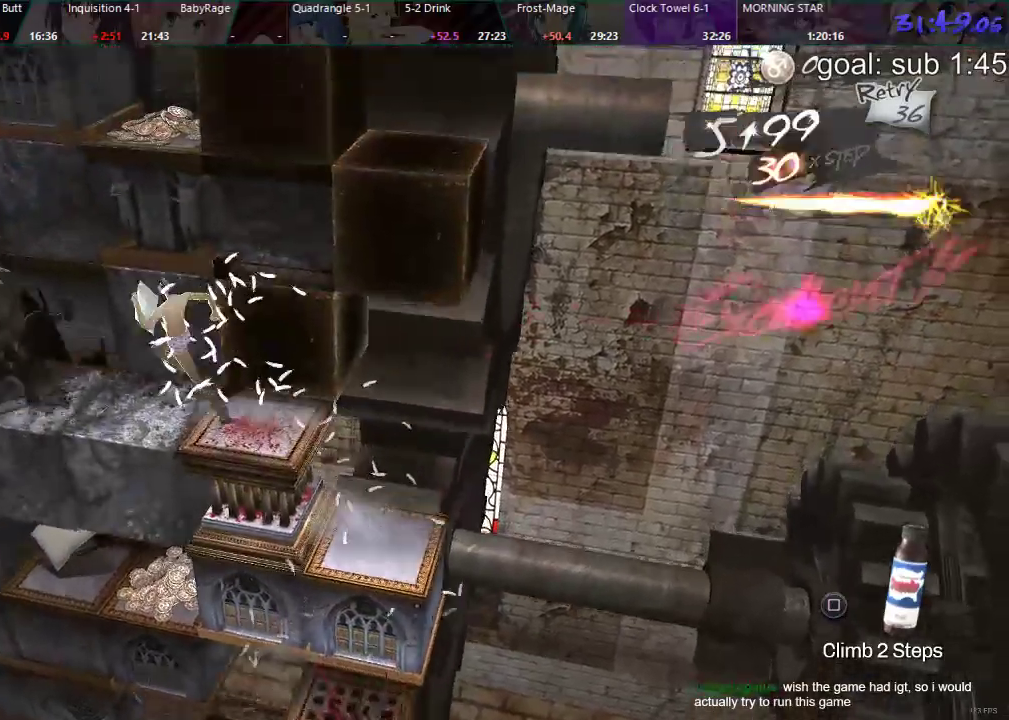
{"buttons": [], "left_stick": "center", "right_stick": "center", "events": [[250, "DPAD_RIGHT", "up"]]}
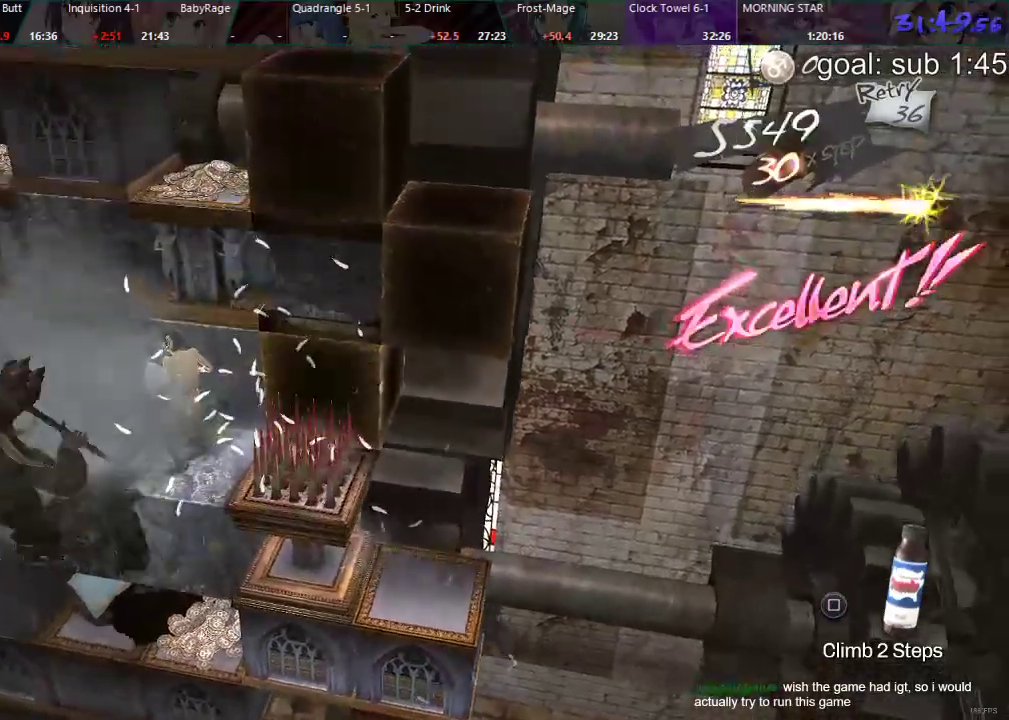
{"buttons": ["CIRCLE", "DPAD_UP"], "left_stick": "center", "right_stick": "center", "events": [[183, "DPAD_UP", "down"], [200, "CIRCLE", "down"]]}
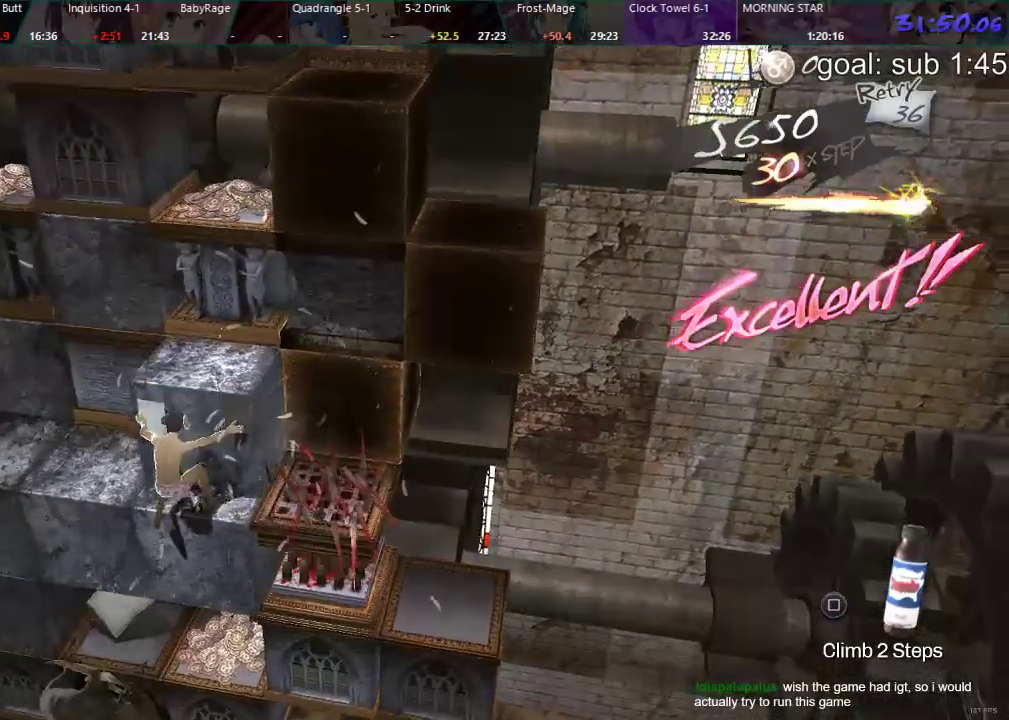
{"buttons": [], "left_stick": "center", "right_stick": "center", "events": [[50, "DPAD_UP", "up"], [117, "CIRCLE", "up"]]}
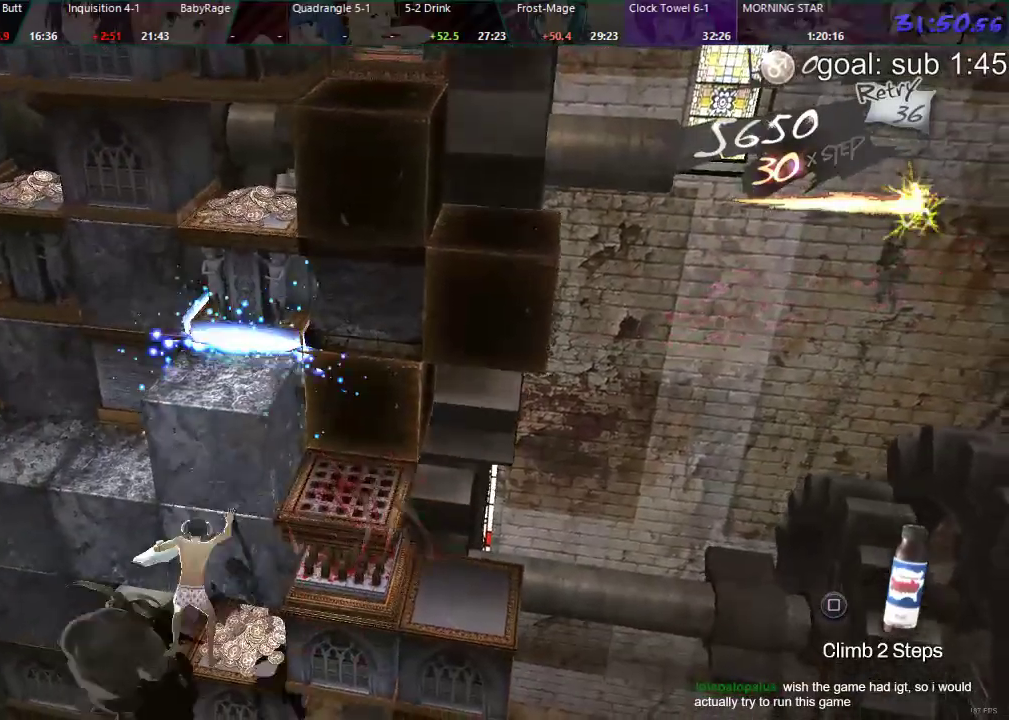
{"buttons": ["DPAD_DOWN"], "left_stick": "center", "right_stick": "center", "events": [[33, "DPAD_LEFT", "down"], [200, "DPAD_LEFT", "up"], [317, "DPAD_DOWN", "down"]]}
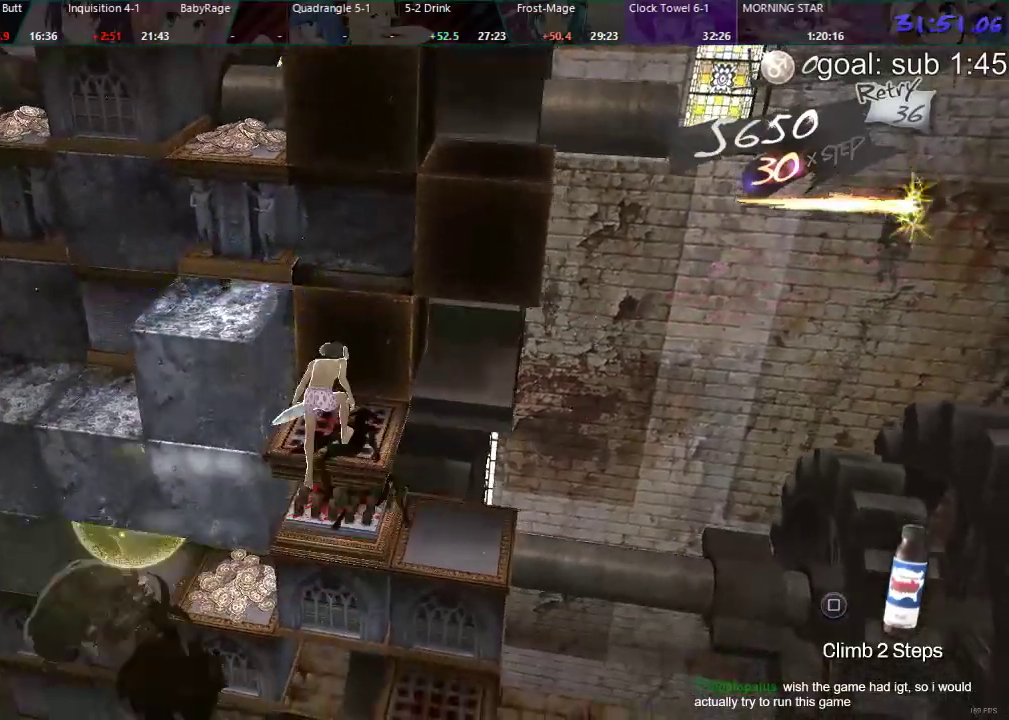
{"buttons": ["DPAD_RIGHT"], "left_stick": "center", "right_stick": "center", "events": [[117, "DPAD_DOWN", "up"], [250, "DPAD_RIGHT", "down"]]}
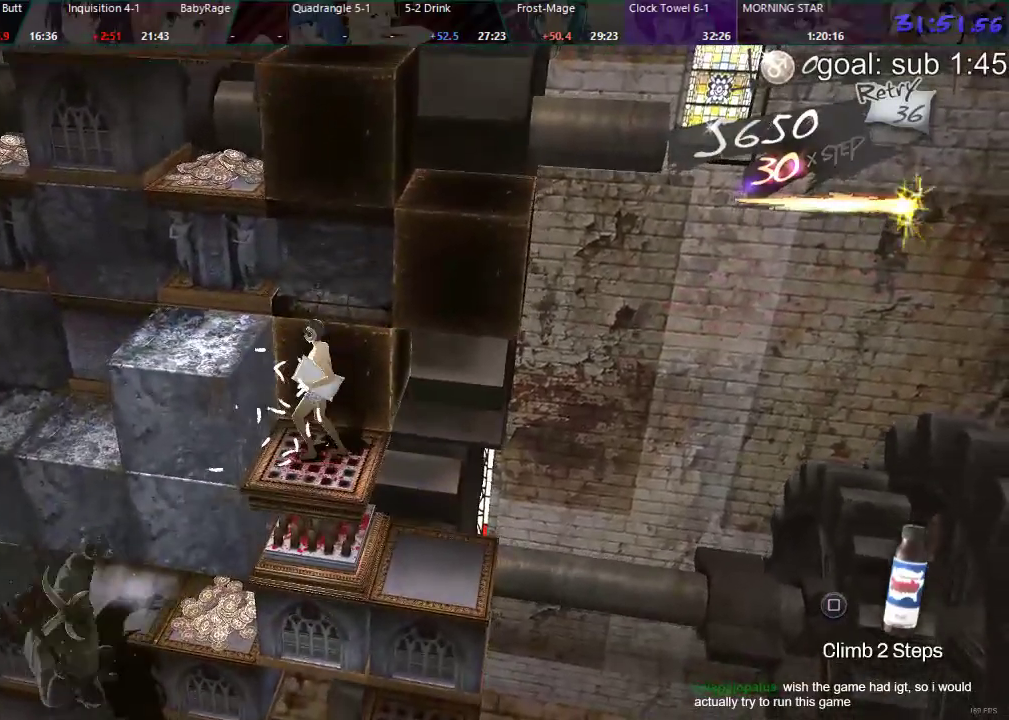
{"buttons": ["DPAD_DOWN"], "left_stick": "center", "right_stick": "center", "events": [[133, "DPAD_RIGHT", "up"], [250, "DPAD_DOWN", "down"]]}
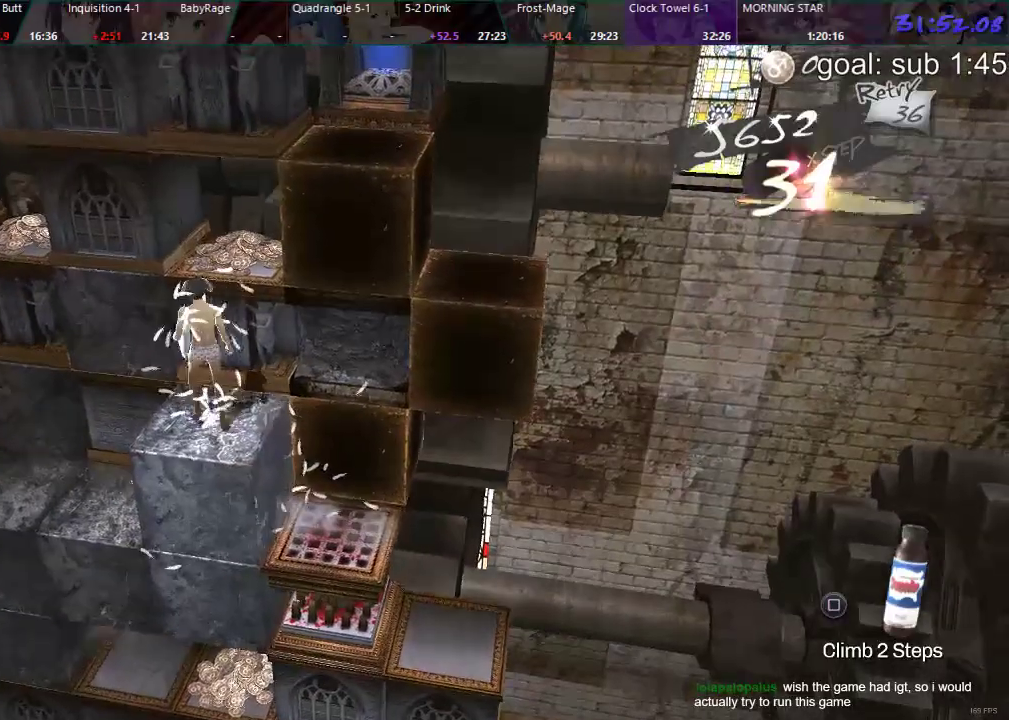
{"buttons": ["DPAD_DOWN"], "left_stick": "center", "right_stick": "center", "events": []}
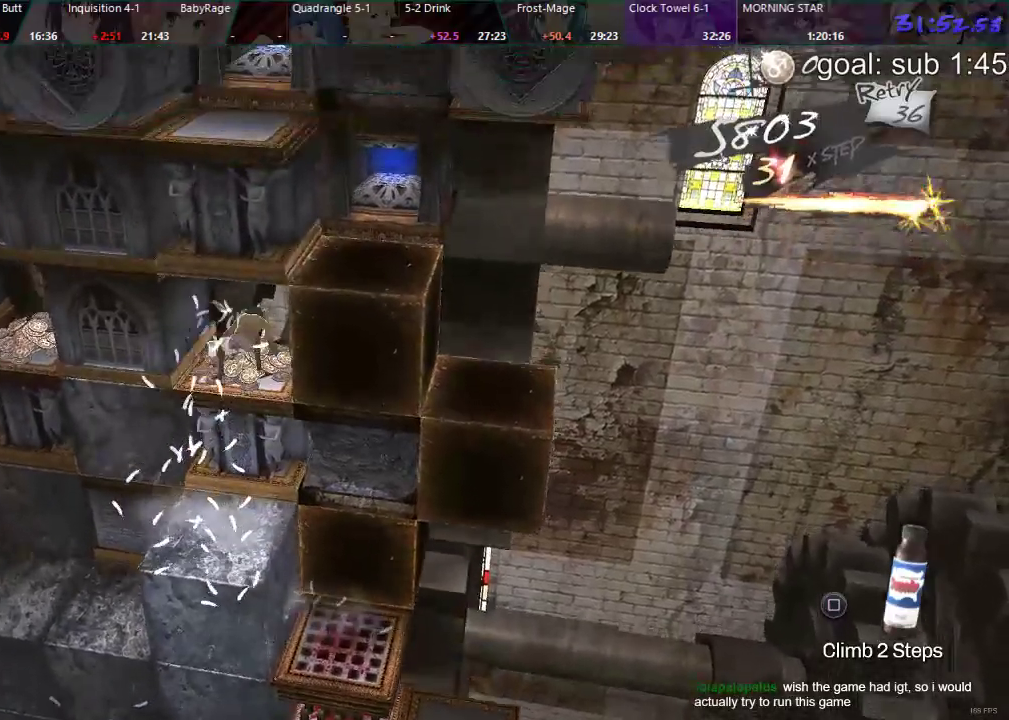
{"buttons": ["DPAD_LEFT"], "left_stick": "center", "right_stick": "center"}
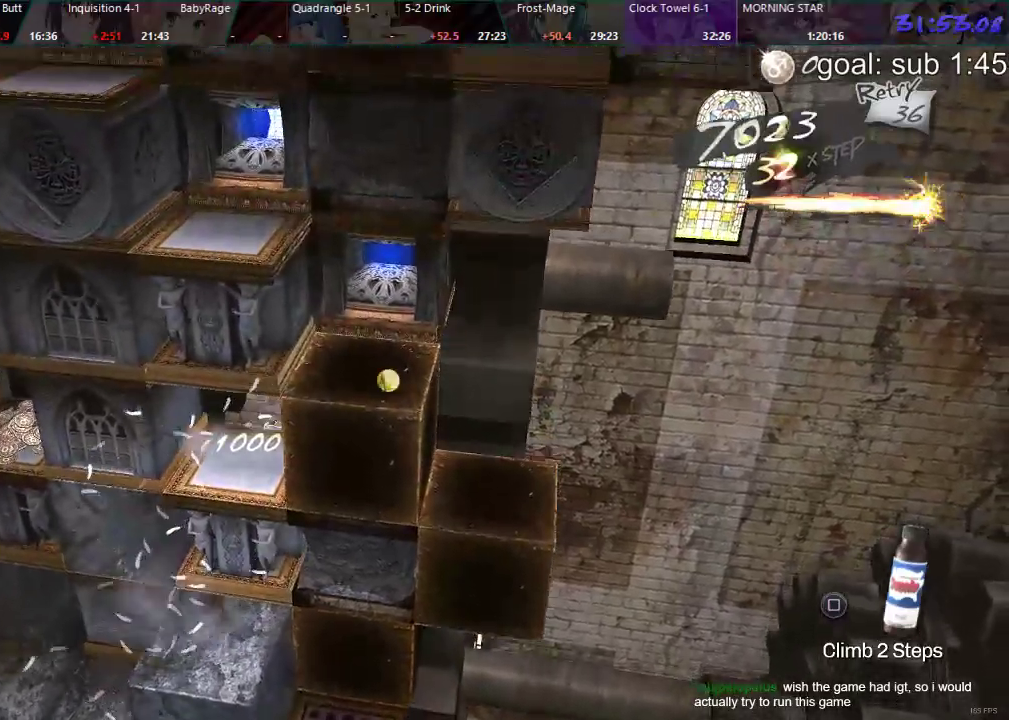
{"buttons": [], "left_stick": "center", "right_stick": "center", "events": [[483, "DPAD_LEFT", "up"]]}
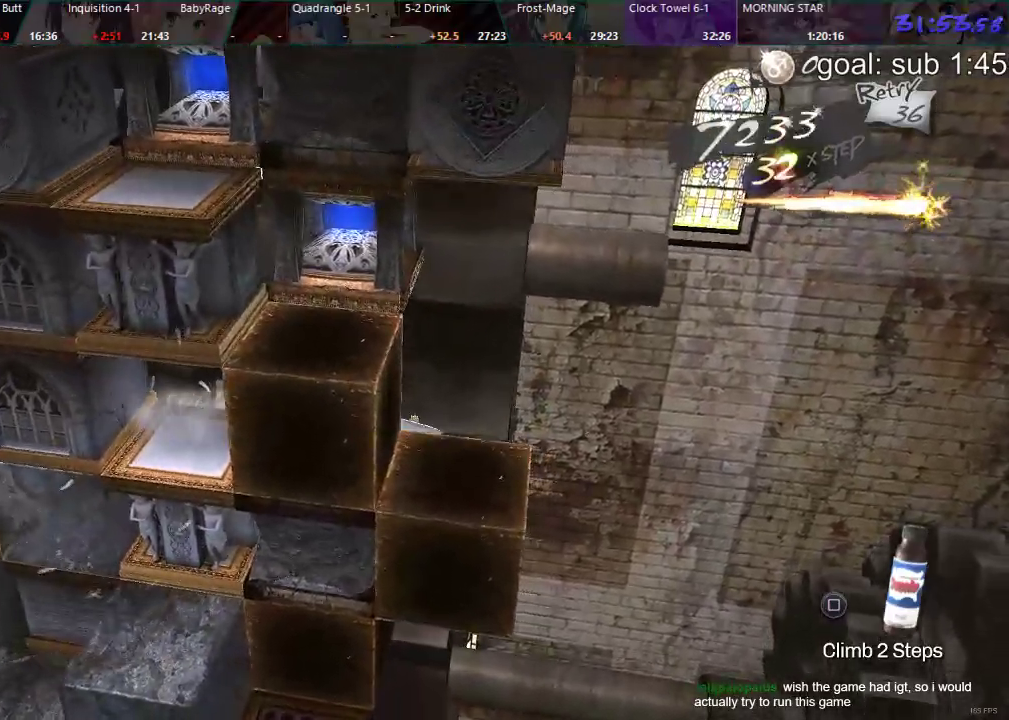
{"buttons": [], "left_stick": "center", "right_stick": "center", "events": [[100, "DPAD_UP", "down"], [350, "DPAD_UP", "up"]]}
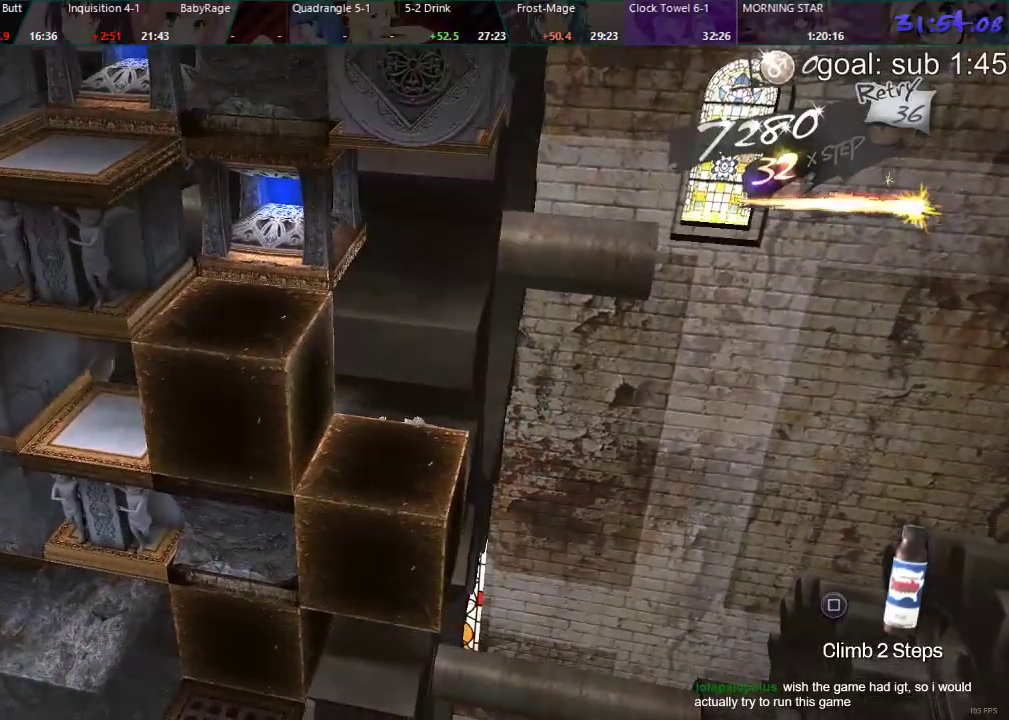
{"buttons": ["DPAD_DOWN"], "left_stick": "center", "right_stick": "center", "events": [[400, "DPAD_DOWN", "down"]]}
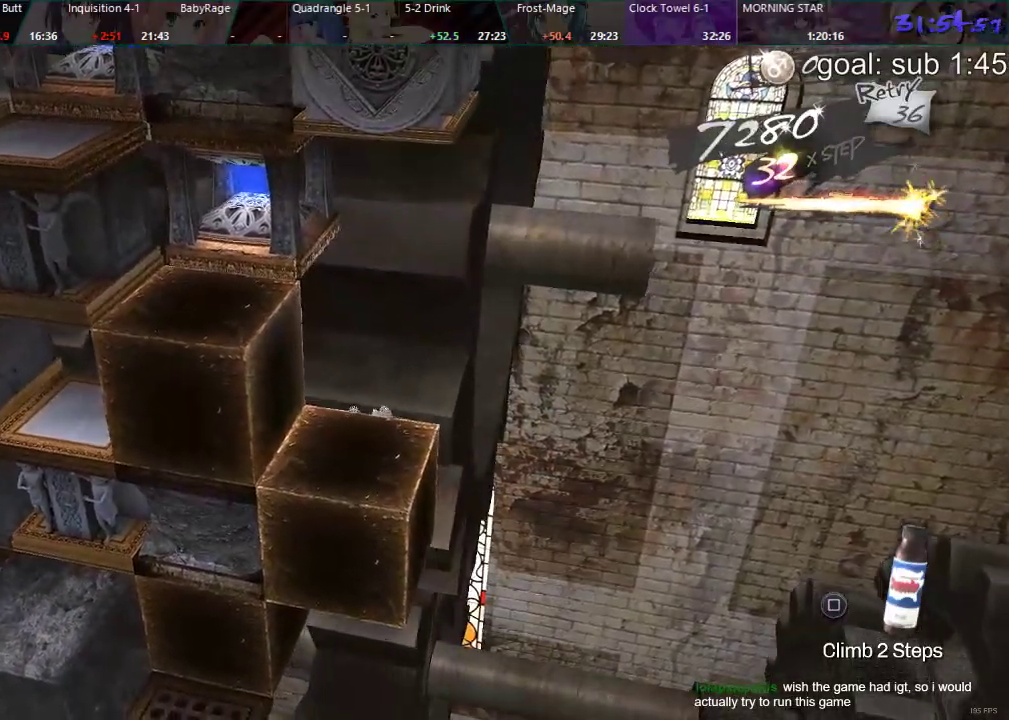
{"buttons": ["DPAD_RIGHT"], "left_stick": "center", "right_stick": "center", "events": [[83, "DPAD_DOWN", "up"], [317, "DPAD_RIGHT", "down"]]}
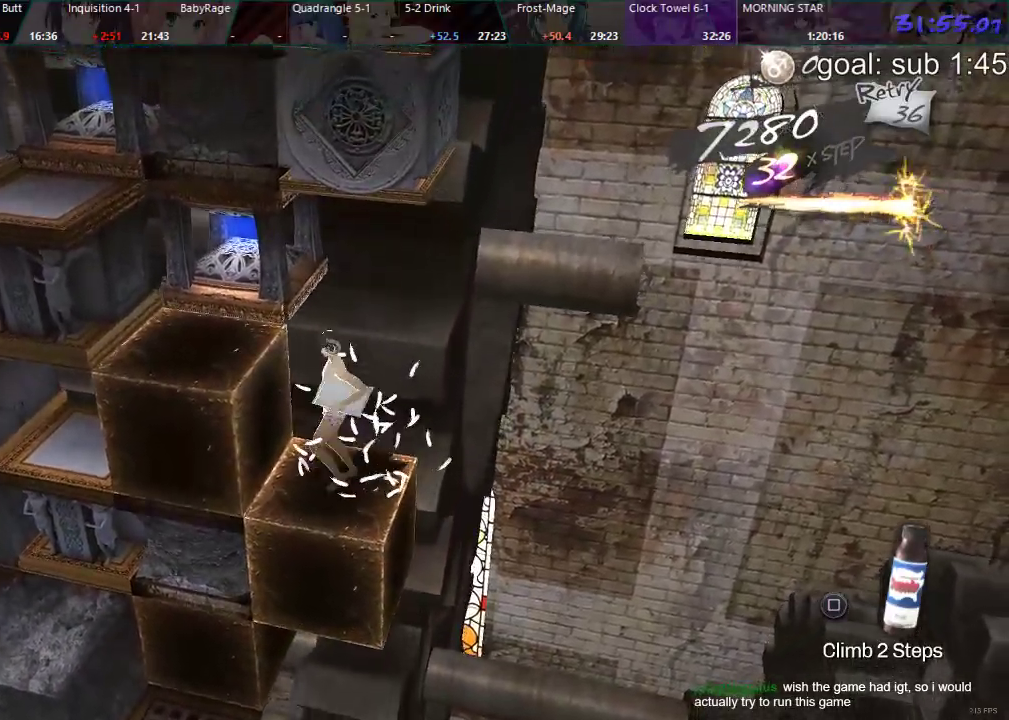
{"buttons": ["DPAD_RIGHT"], "left_stick": "center", "right_stick": "center", "events": []}
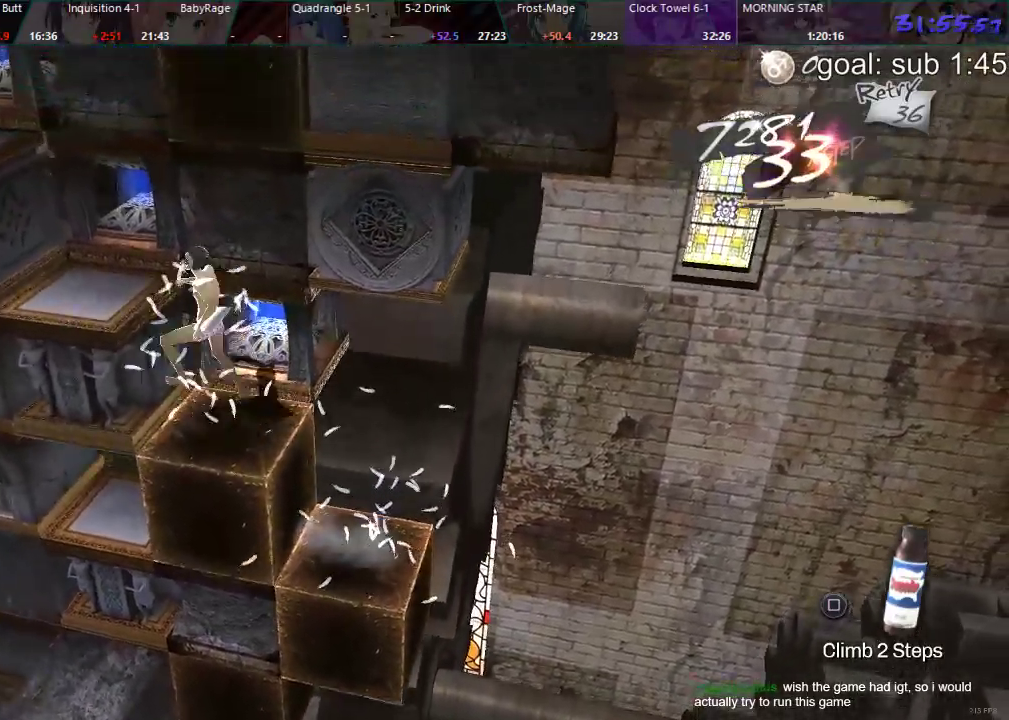
{"buttons": [], "left_stick": "center", "right_stick": "center", "events": [[467, "DPAD_RIGHT", "up"]]}
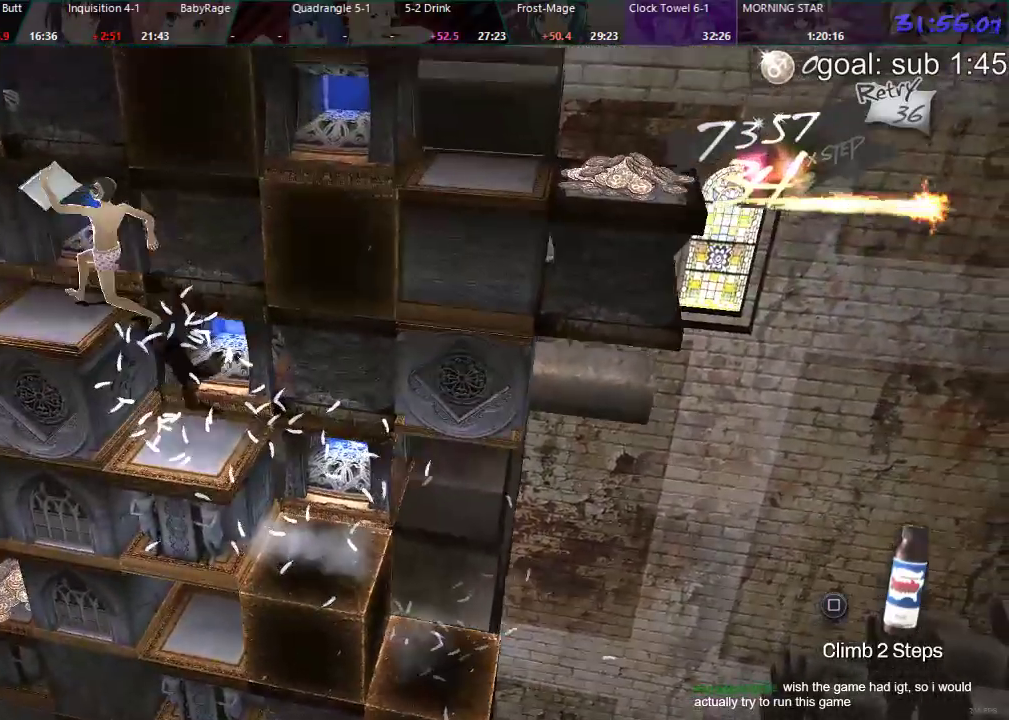
{"buttons": ["CIRCLE", "DPAD_DOWN"], "left_stick": "center", "right_stick": "center", "events": [[250, "CIRCLE", "down"], [300, "DPAD_DOWN", "down"]]}
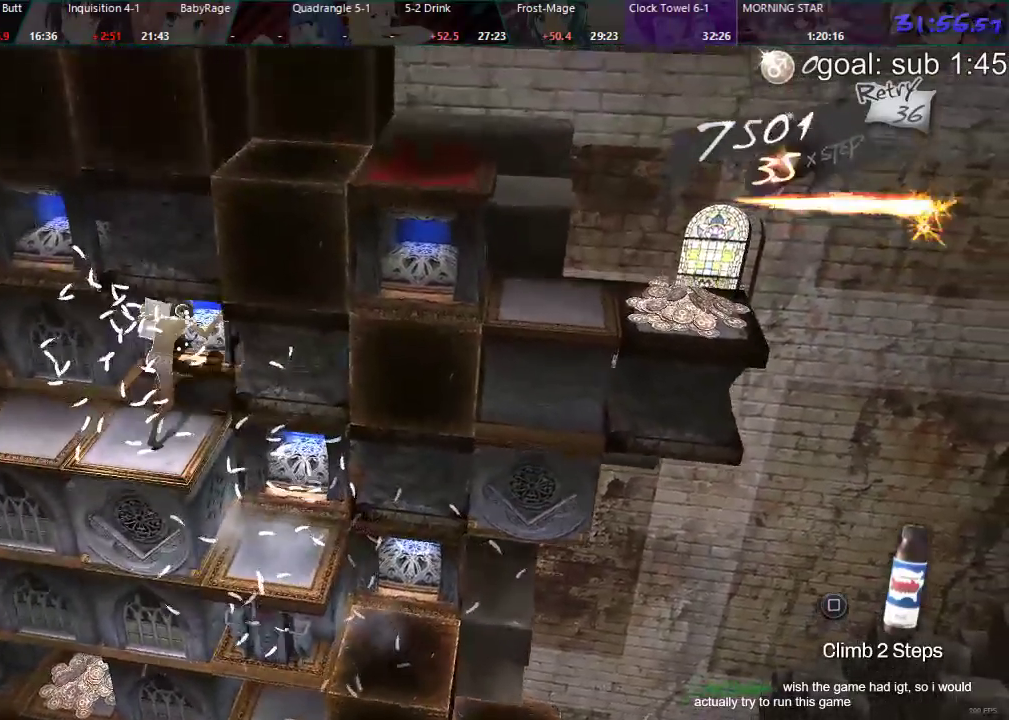
{"buttons": [], "left_stick": "center", "right_stick": "center", "events": [[117, "DPAD_DOWN", "up"], [350, "CIRCLE", "up"]]}
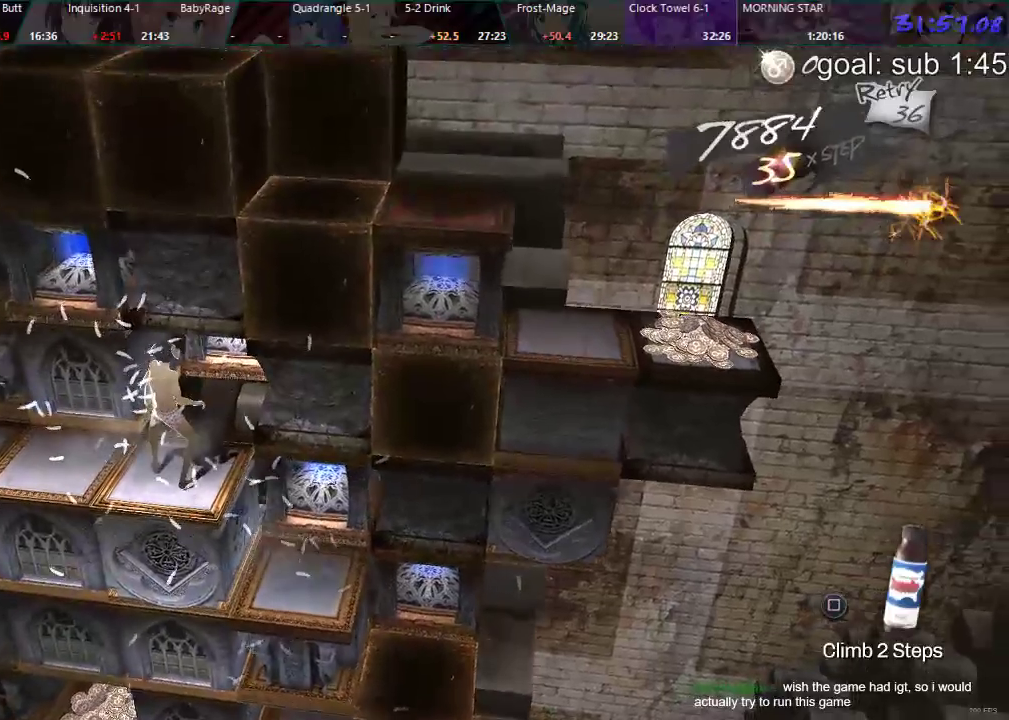
{"buttons": [], "left_stick": "center", "right_stick": "center", "events": [[83, "SELECT", "down"], [233, "SELECT", "up"]]}
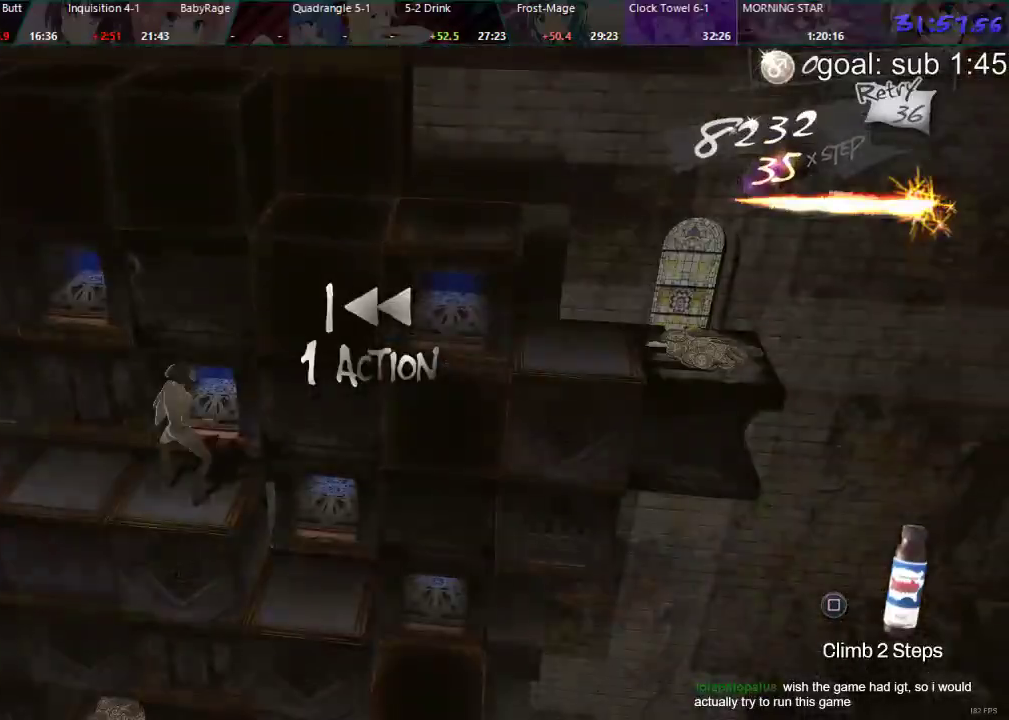
{"buttons": [], "left_stick": "center", "right_stick": "center", "events": [[50, "CIRCLE", "down"], [50, "DPAD_UP", "down"], [300, "DPAD_UP", "up"], [433, "CIRCLE", "up"]]}
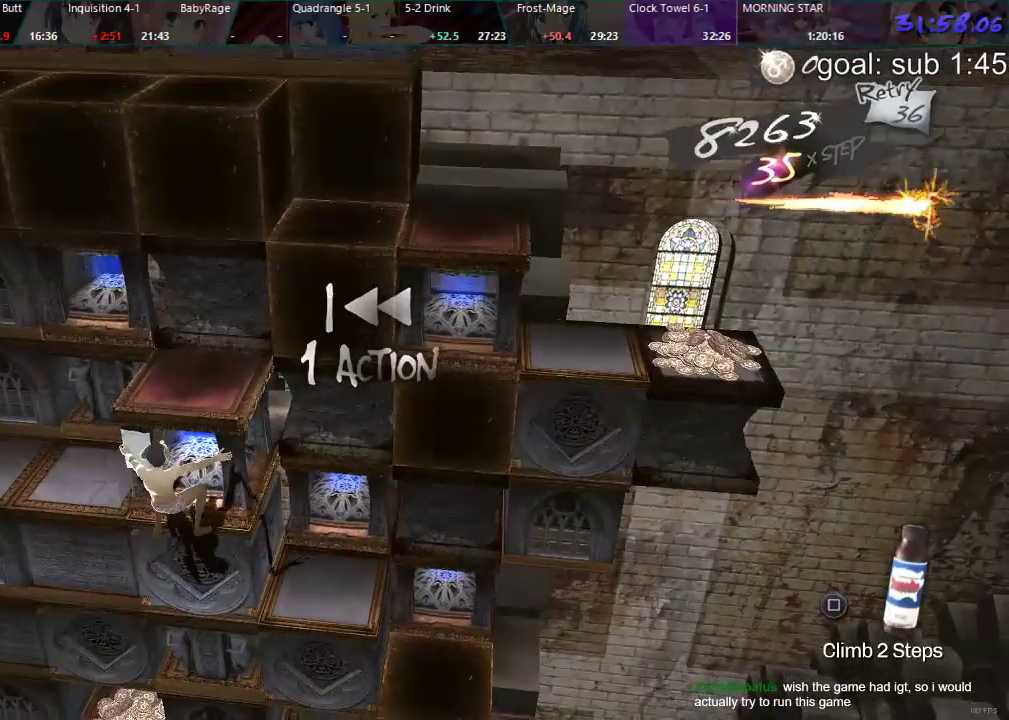
{"buttons": ["DPAD_RIGHT"], "left_stick": "center", "right_stick": "center", "events": [[400, "DPAD_RIGHT", "down"]]}
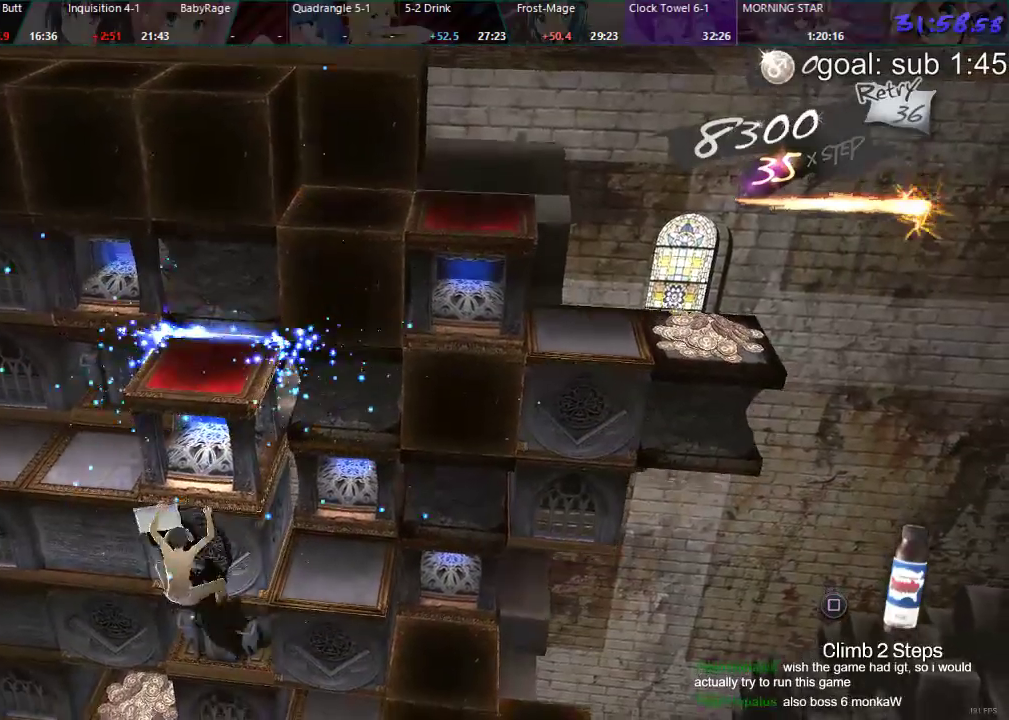
{"buttons": [], "left_stick": "center", "right_stick": "center", "events": [[33, "DPAD_RIGHT", "up"], [233, "DPAD_DOWN", "down"], [483, "DPAD_DOWN", "up"]]}
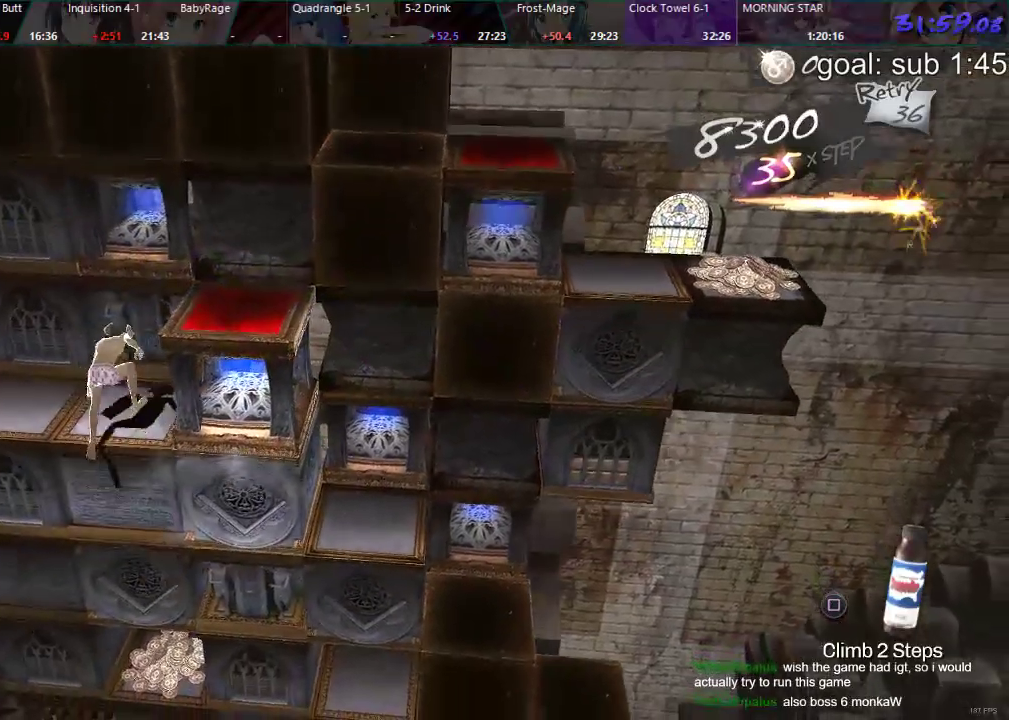
{"buttons": ["CIRCLE", "DPAD_LEFT"], "left_stick": "center", "right_stick": "center", "events": [[117, "DPAD_LEFT", "down"], [300, "CIRCLE", "down"]]}
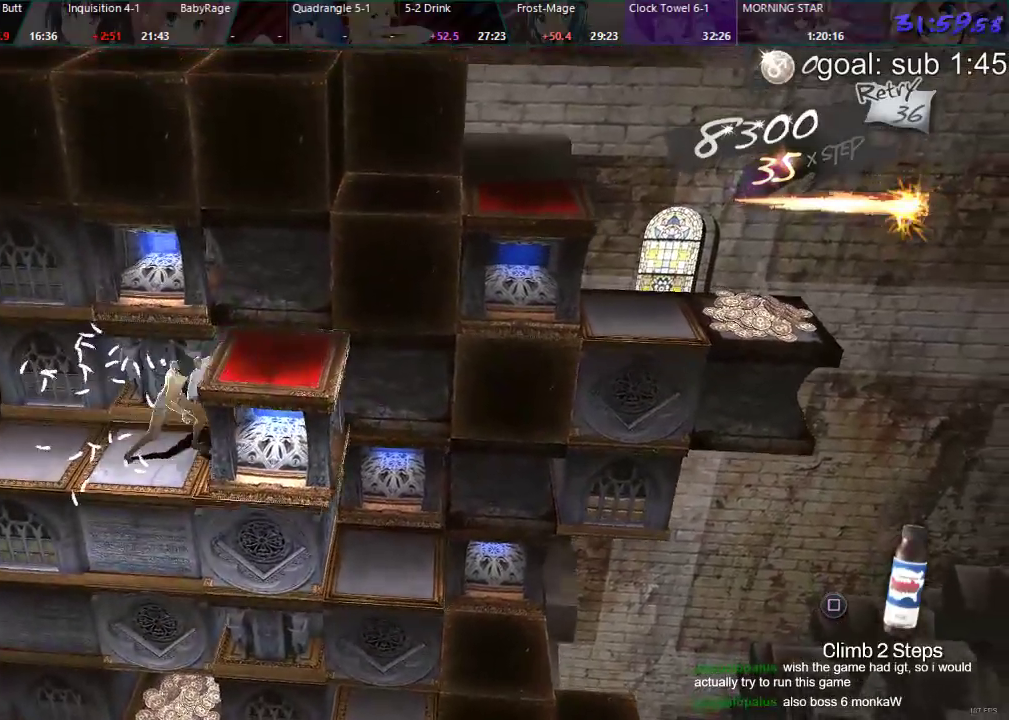
{"buttons": ["DPAD_LEFT"], "left_stick": "center", "right_stick": "center", "events": [[17, "DPAD_LEFT", "up"], [83, "CIRCLE", "up"], [150, "DPAD_LEFT", "down"]]}
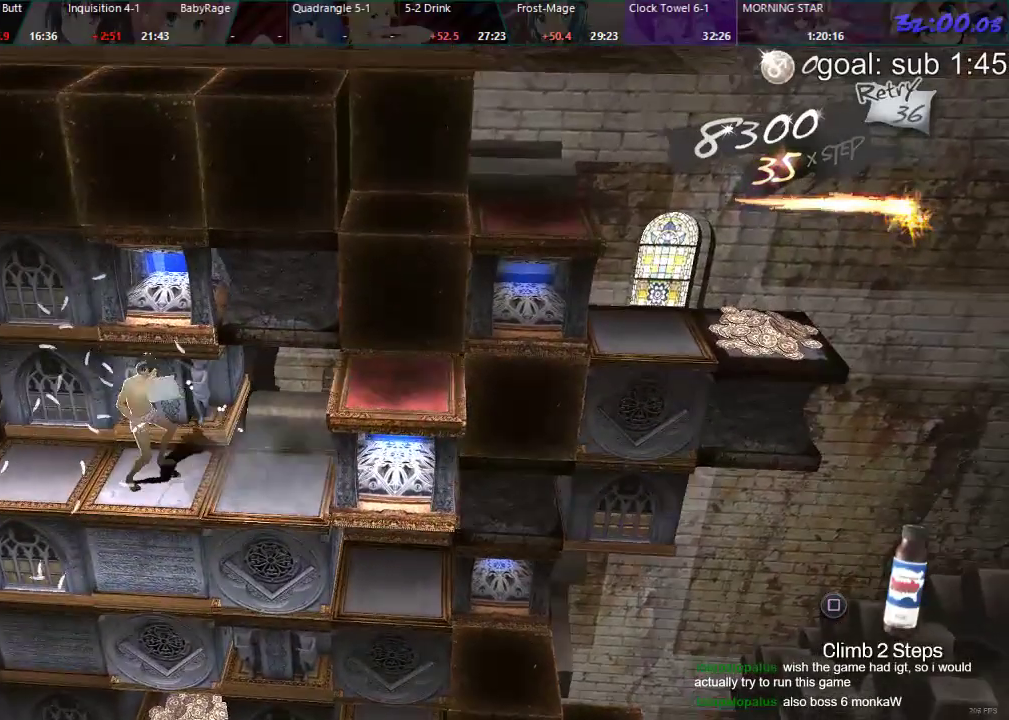
{"buttons": ["DPAD_DOWN"], "left_stick": "center", "right_stick": "center", "events": [[367, "DPAD_LEFT", "up"], [467, "DPAD_DOWN", "down"]]}
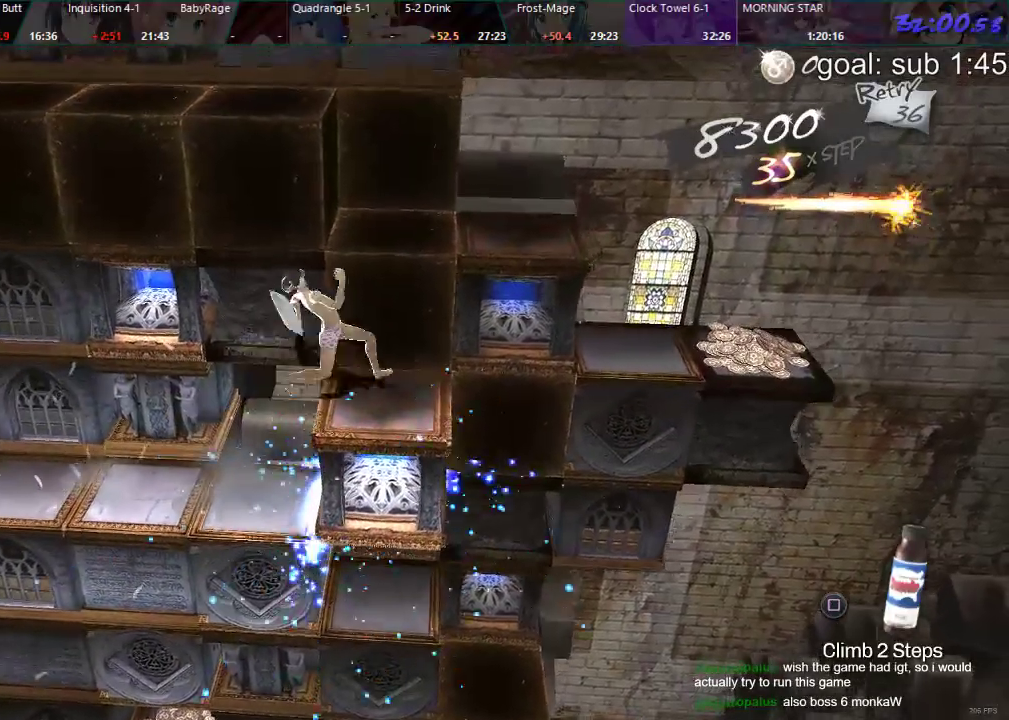
{"buttons": ["DPAD_DOWN"], "left_stick": "center", "right_stick": "center", "events": []}
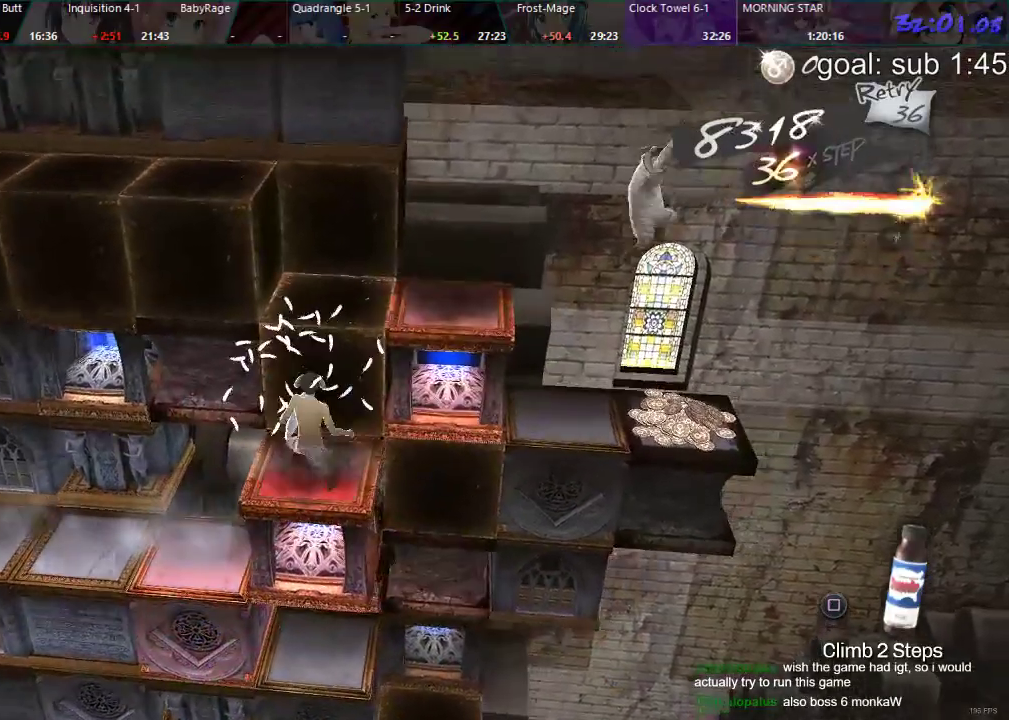
{"buttons": ["DPAD_RIGHT"], "left_stick": "center", "right_stick": "center", "events": [[17, "DPAD_DOWN", "up"], [150, "DPAD_RIGHT", "down"]]}